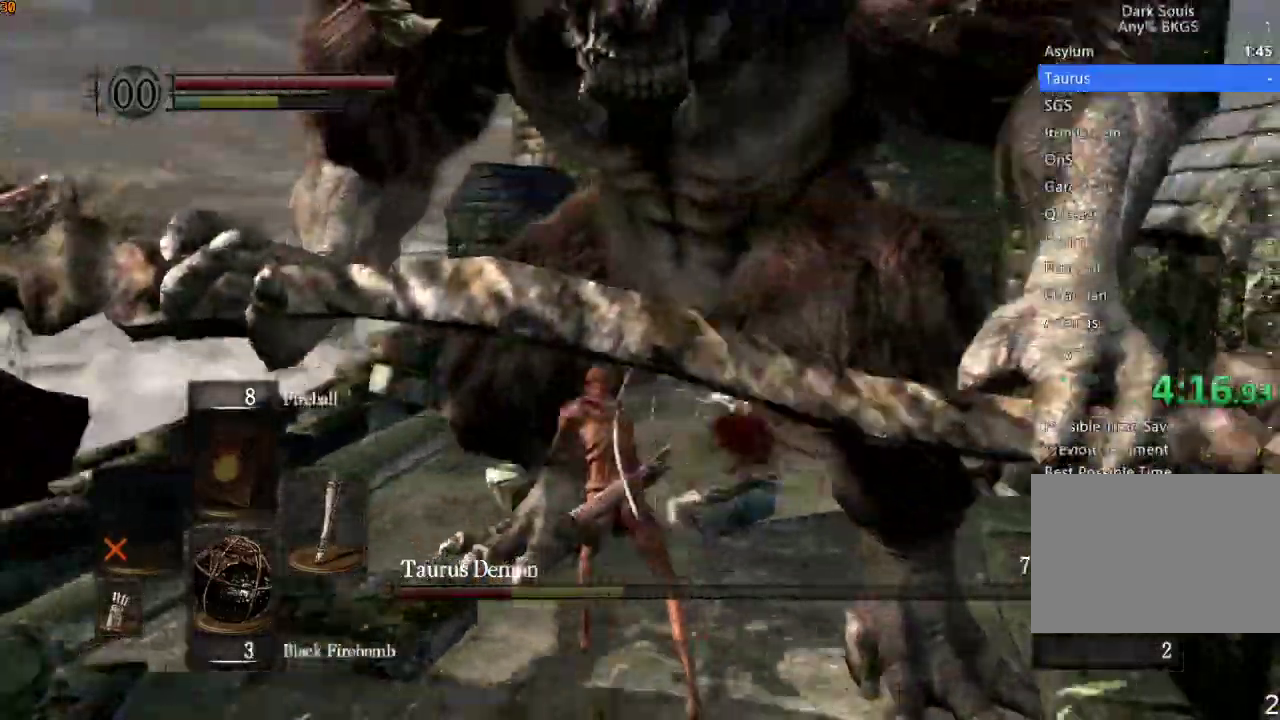
Gameplay with a controller (PlayStation layout); each line is a JSON object with the inputs held at the frame after it (dt_ms = milliseconds from this image to that frame). "events" lists button and stick changes between this image and that frame as [ms after this image, input, new state], when the widget could be followed in between.
{"dt_ms": 500, "buttons": [], "left_stick": "up", "right_stick": "right", "events": [[133, "R2", "down"], [233, "R2", "up"], [300, "R2", "down"], [400, "R2", "up"]]}
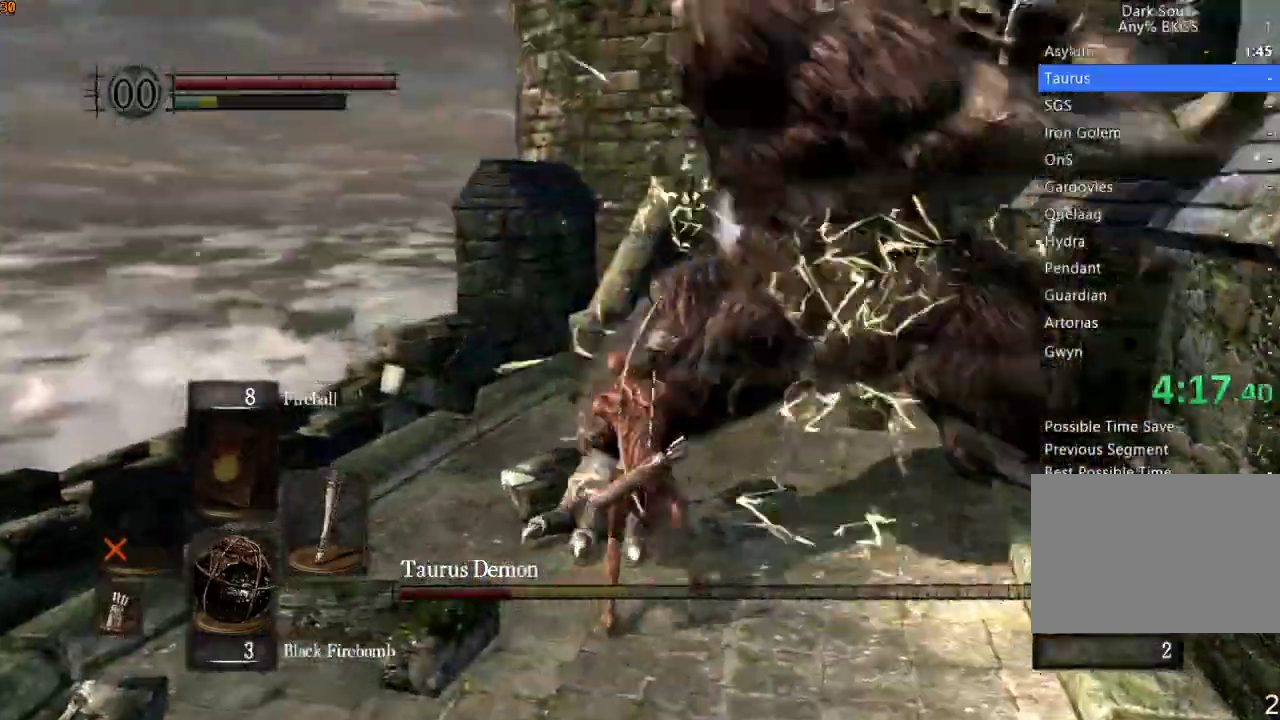
{"dt_ms": 1000, "buttons": [], "left_stick": "up", "right_stick": "right"}
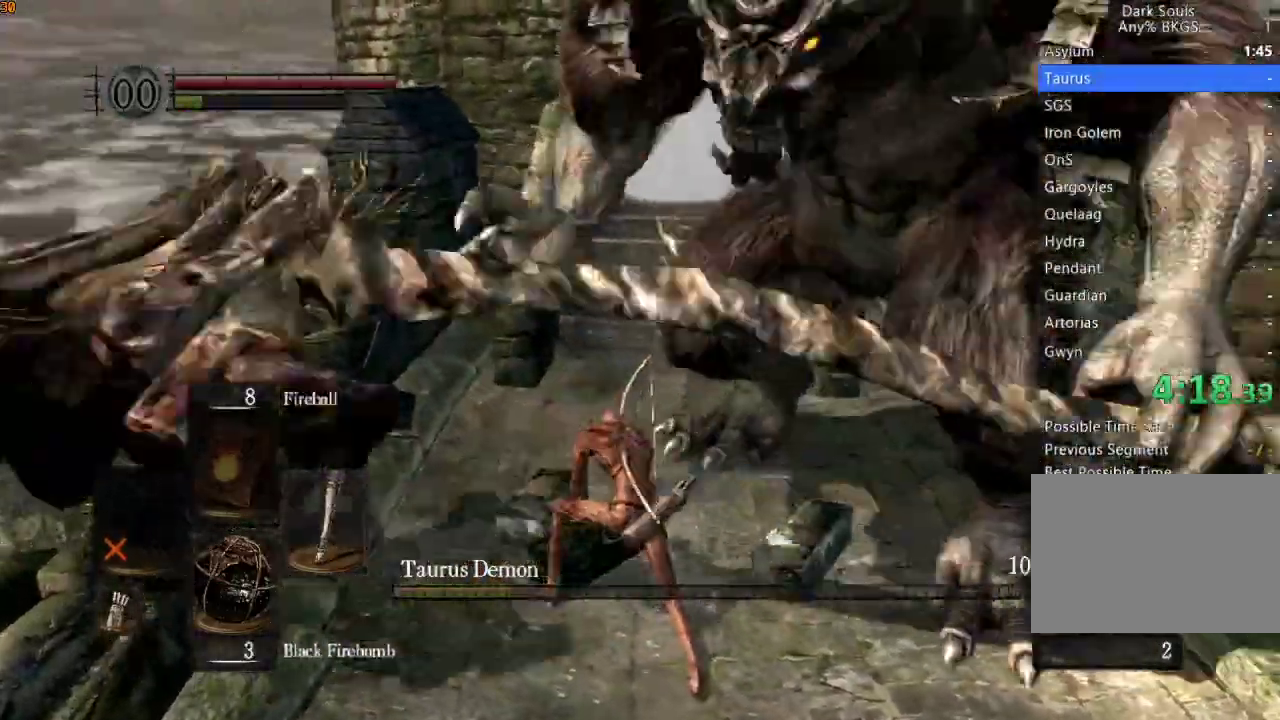
{"dt_ms": 500, "buttons": [], "left_stick": "up", "right_stick": "right", "events": []}
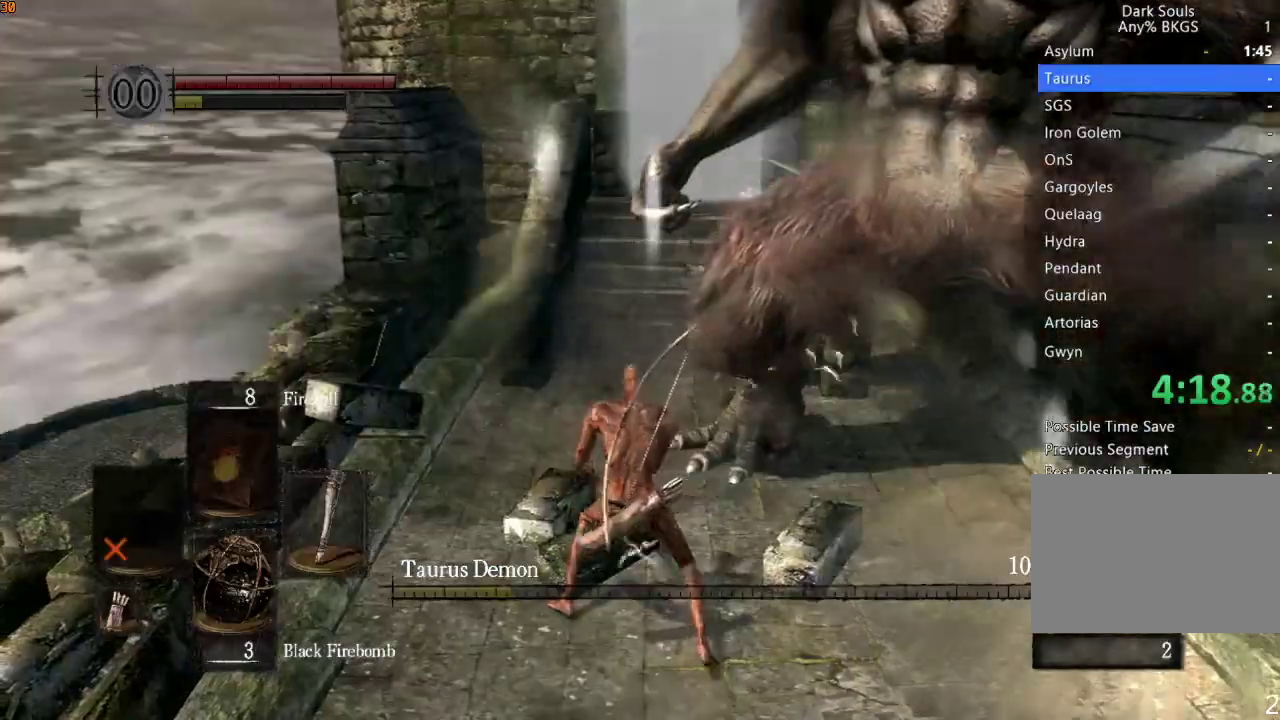
{"dt_ms": 500, "buttons": [], "left_stick": "up", "right_stick": "down"}
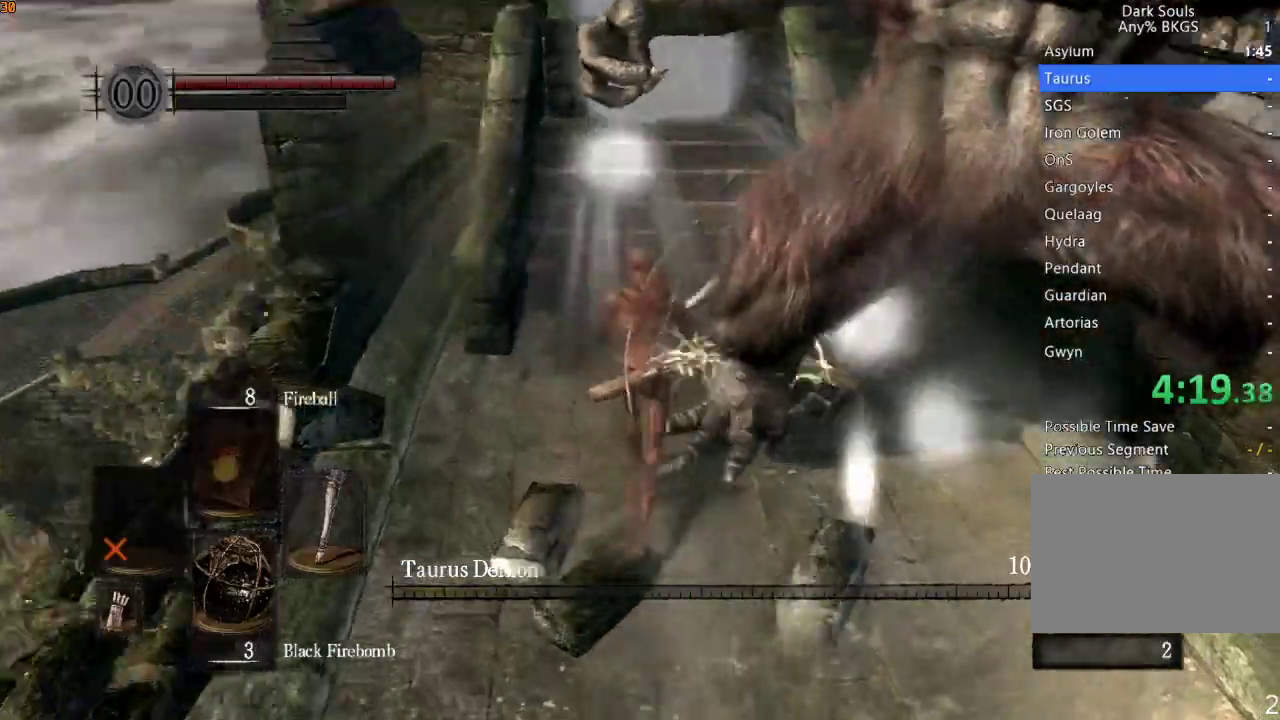
{"dt_ms": 500, "buttons": ["DPAD_DOWN"], "left_stick": "up", "right_stick": "down", "events": [[467, "DPAD_DOWN", "down"]]}
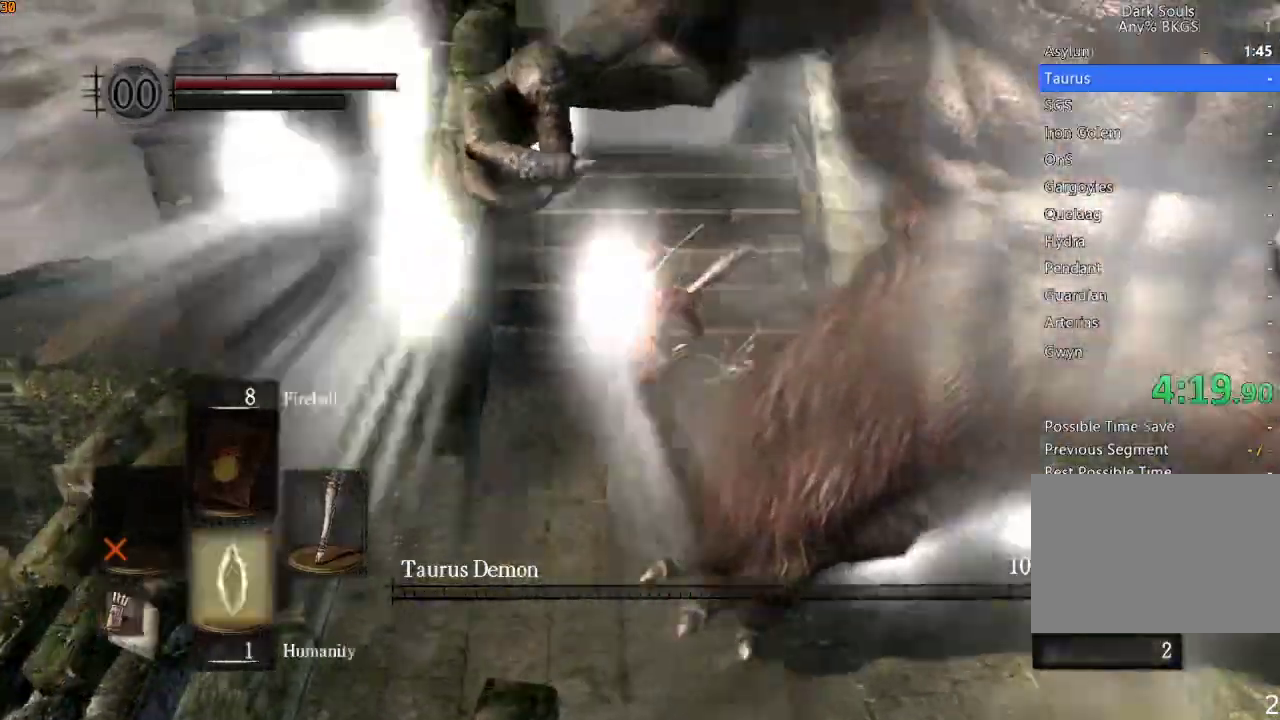
{"dt_ms": 500, "buttons": [], "left_stick": "up", "right_stick": "down-right", "events": [[33, "DPAD_DOWN", "up"], [33, "right_stick", "down-right"], [367, "right_stick", "down"], [500, "right_stick", "down-right"]]}
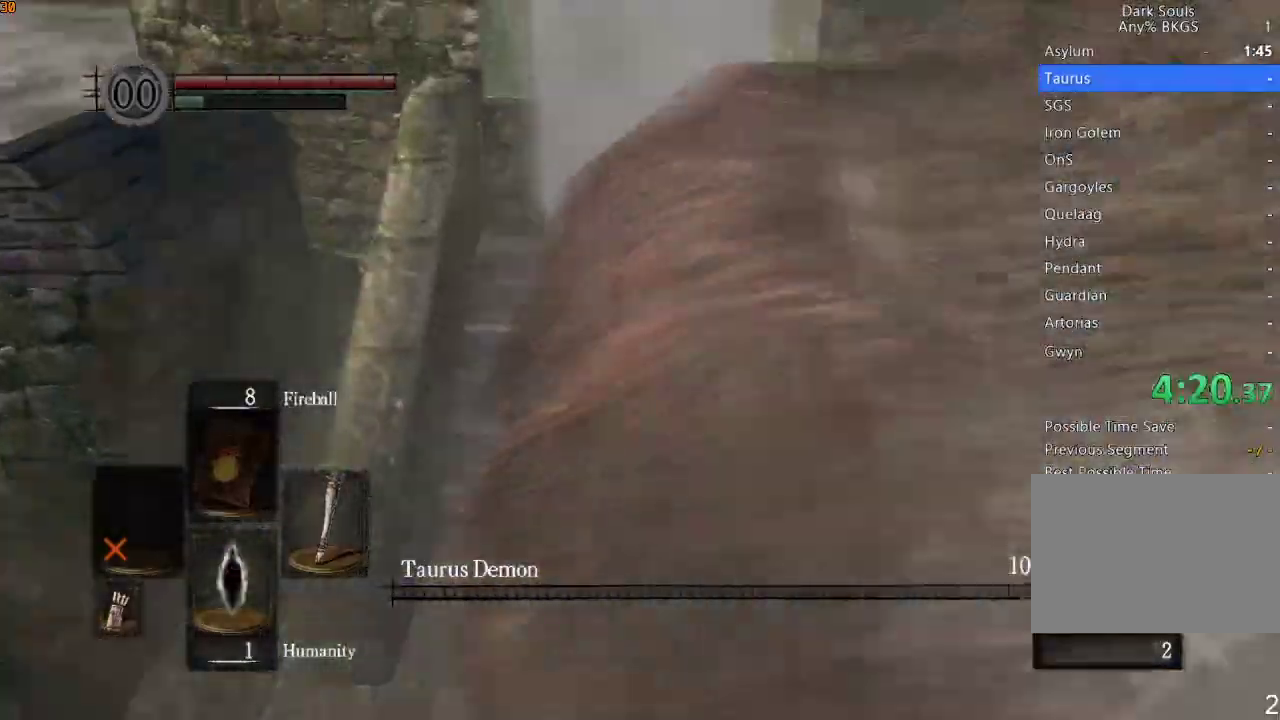
{"dt_ms": 500, "buttons": [], "left_stick": "up", "right_stick": "center", "events": [[100, "right_stick", "center"]]}
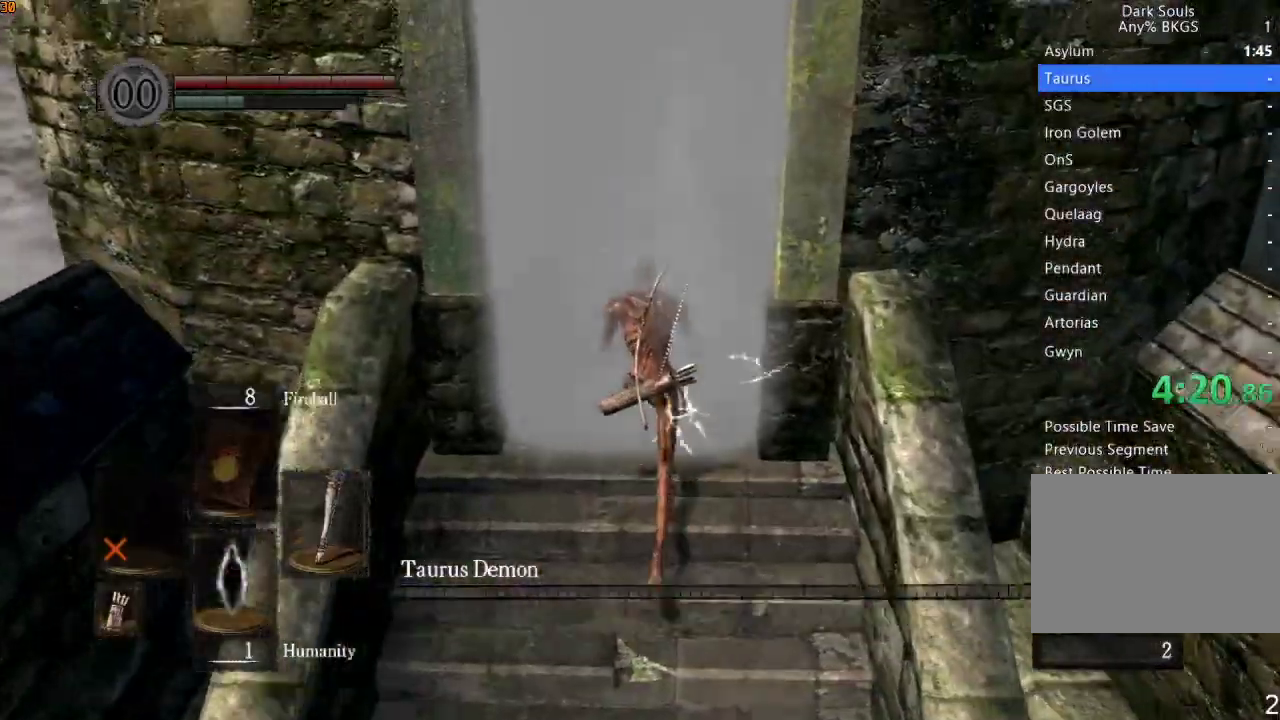
{"dt_ms": 500, "buttons": [], "left_stick": "up", "right_stick": "center", "events": []}
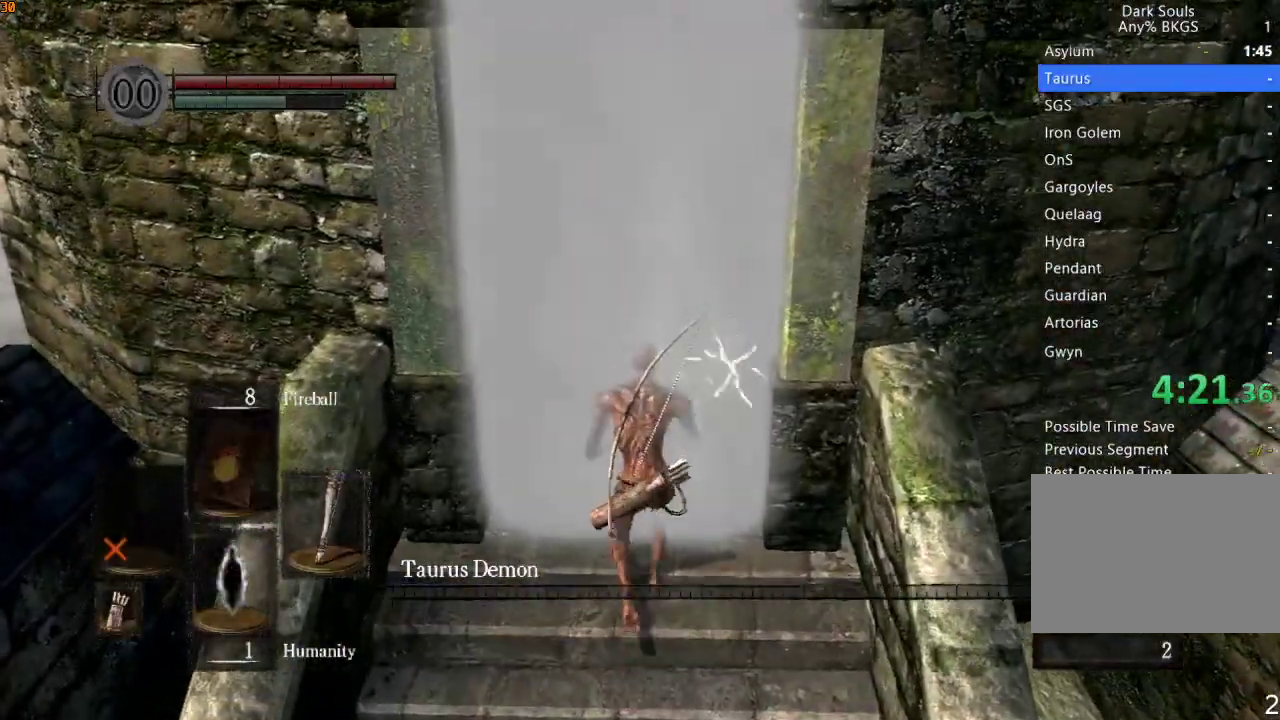
{"dt_ms": 500, "buttons": [], "left_stick": "up", "right_stick": "center", "events": [[333, "right_stick", "down"], [400, "right_stick", "center"]]}
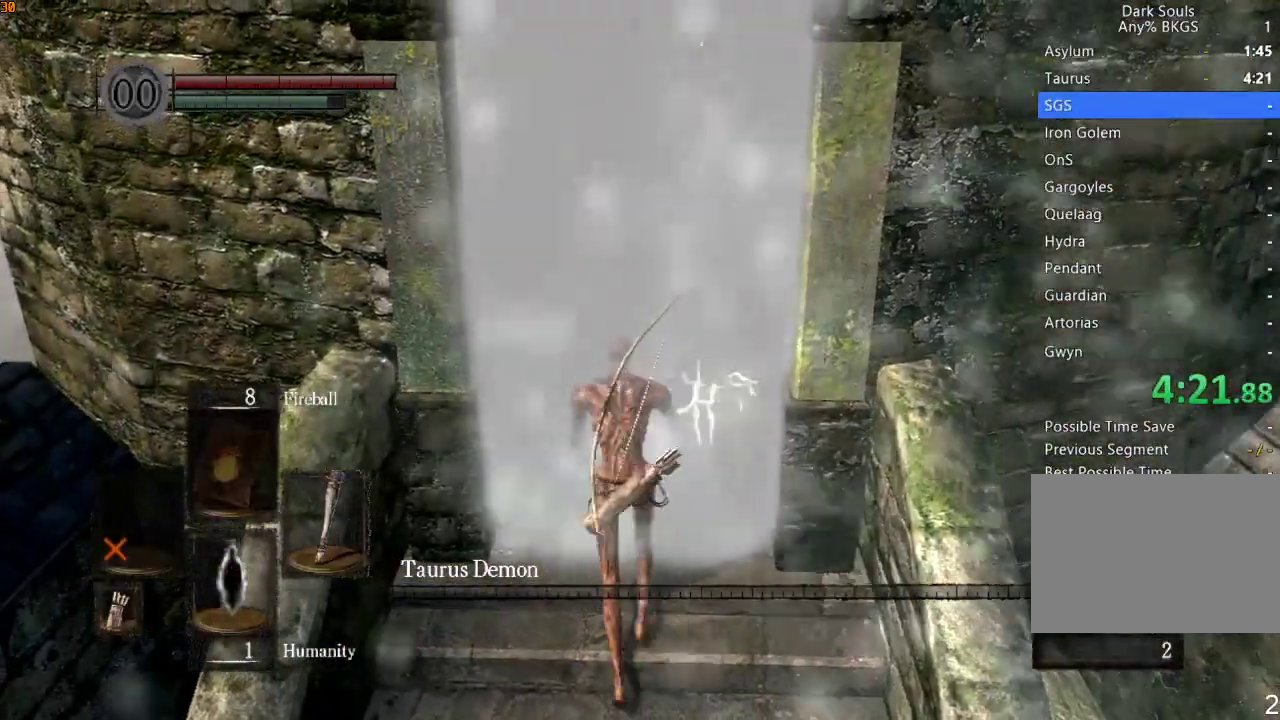
{"dt_ms": 500, "buttons": [], "left_stick": "up", "right_stick": "center", "events": []}
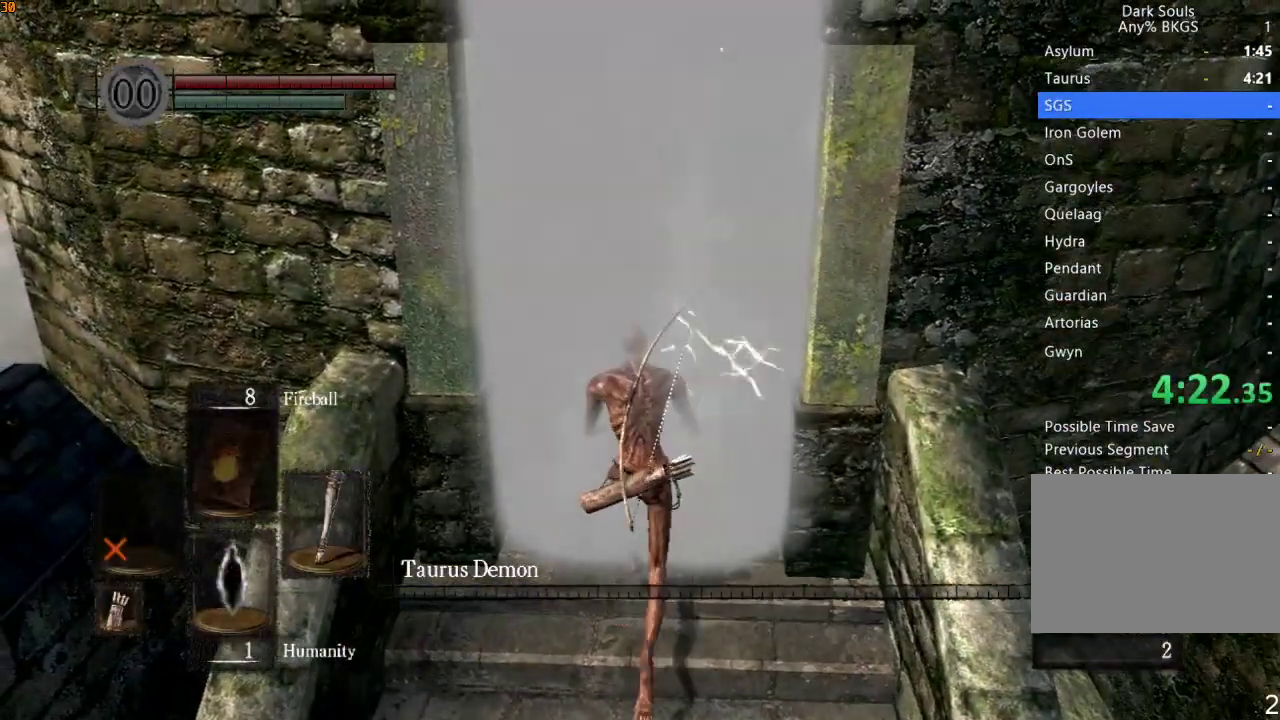
{"dt_ms": 500, "buttons": ["L1", "R1"], "left_stick": "up", "right_stick": "up", "events": [[300, "L1", "down"], [300, "R1", "down"], [400, "right_stick", "up"]]}
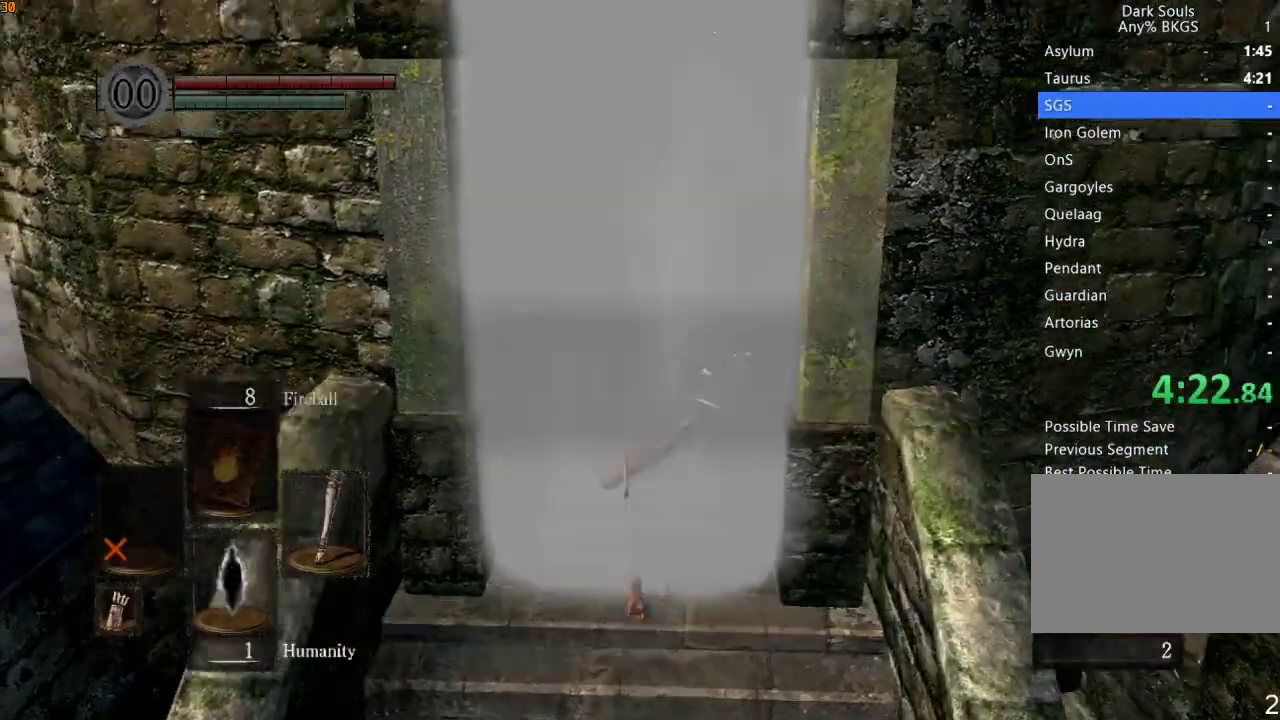
{"dt_ms": 500, "buttons": ["L1", "R1"], "left_stick": "up", "right_stick": "down", "events": [[33, "right_stick", "center"], [333, "right_stick", "down"]]}
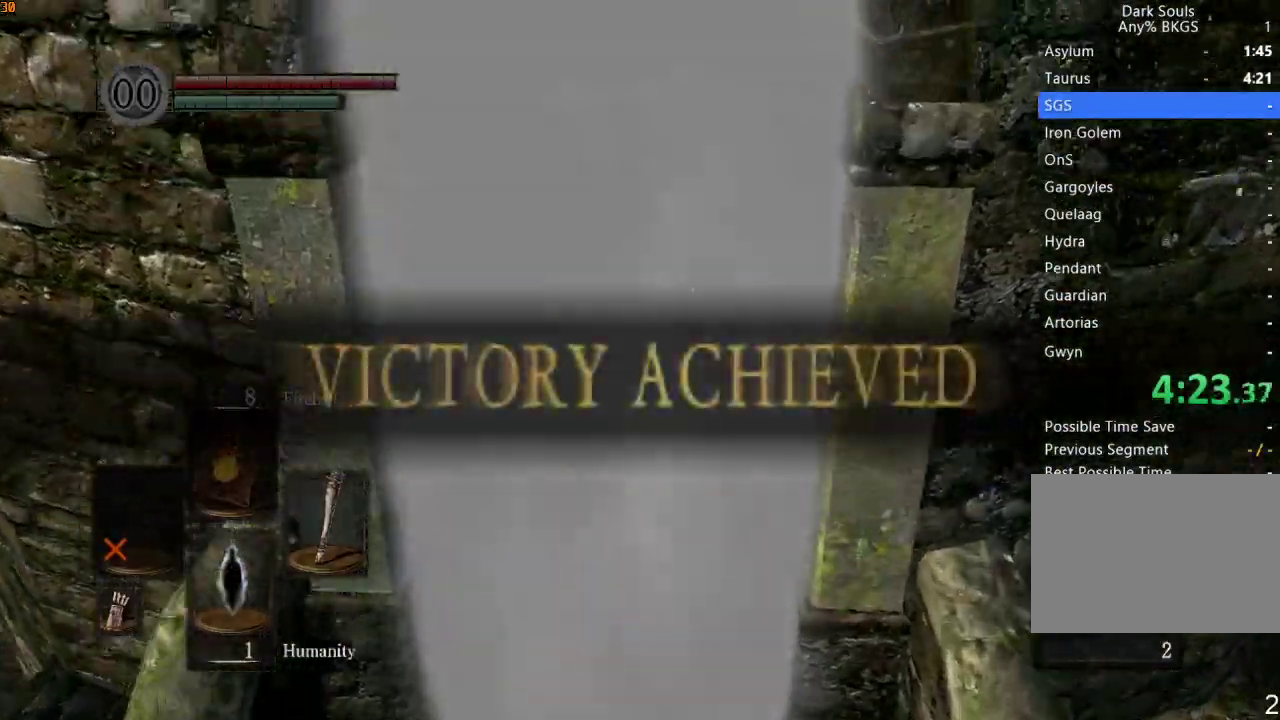
{"dt_ms": 500, "buttons": ["L1", "R1"], "left_stick": "up", "right_stick": "center", "events": [[500, "right_stick", "center"]]}
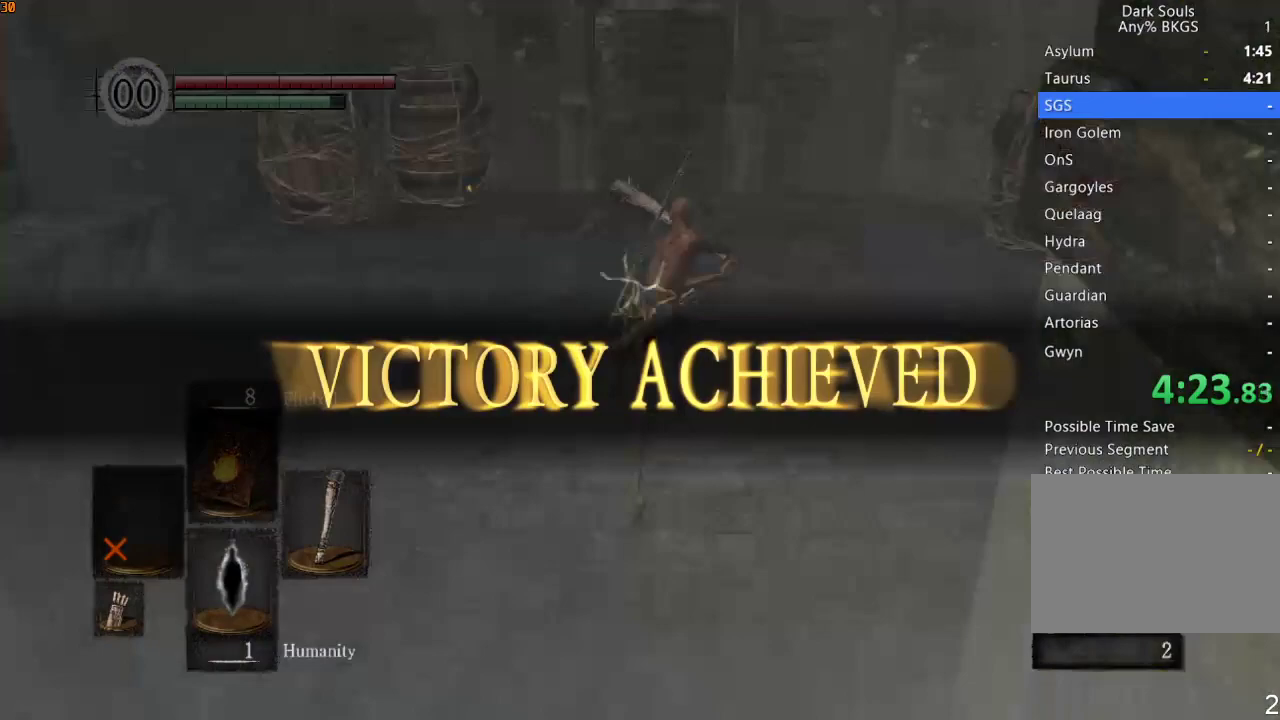
{"dt_ms": 500, "buttons": ["L1", "R1"], "left_stick": "up", "right_stick": "center", "events": [[67, "right_stick", "down"], [200, "right_stick", "center"]]}
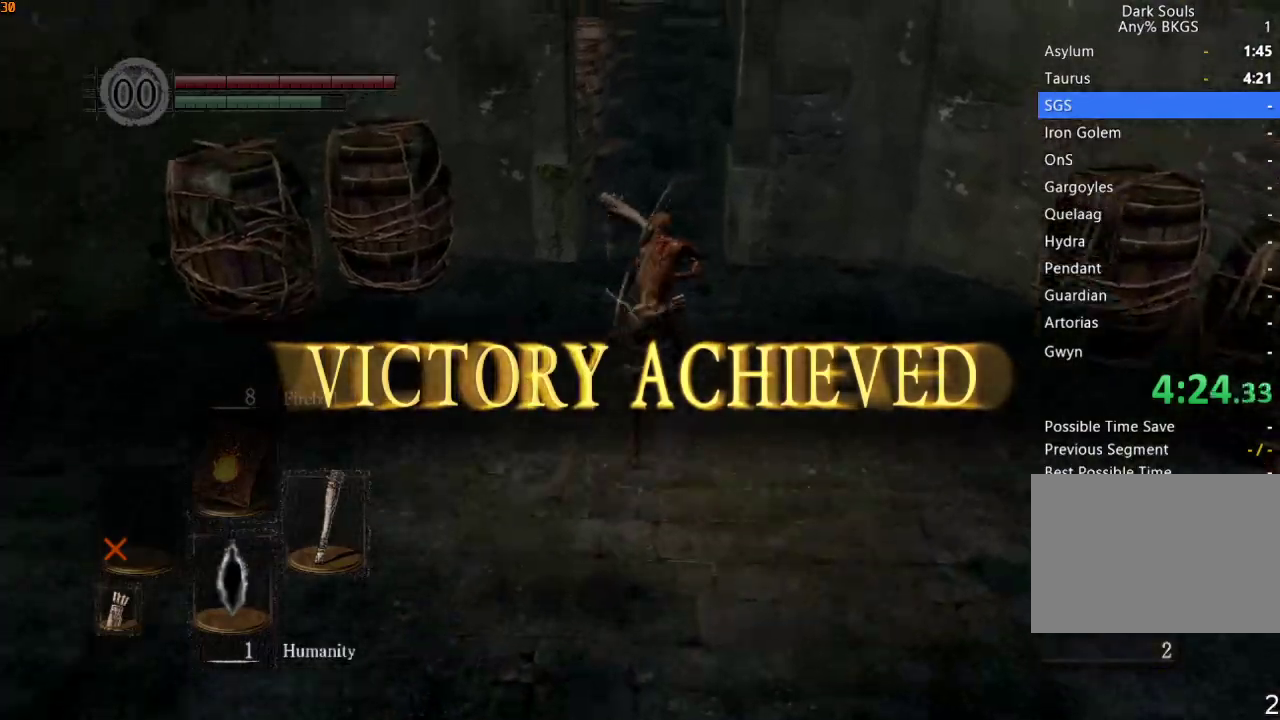
{"dt_ms": 500, "buttons": ["R1"], "left_stick": "up", "right_stick": "center", "events": [[67, "L1", "up"]]}
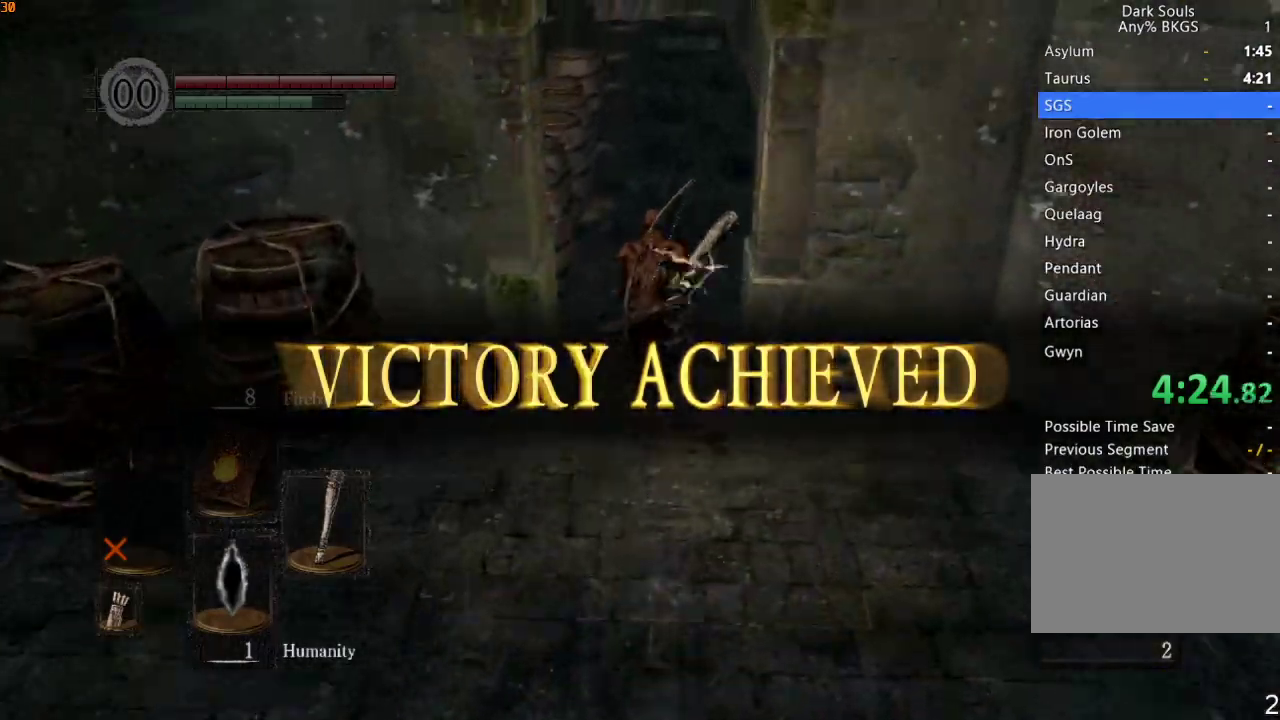
{"dt_ms": 500, "buttons": ["R1"], "left_stick": "up", "right_stick": "center", "events": []}
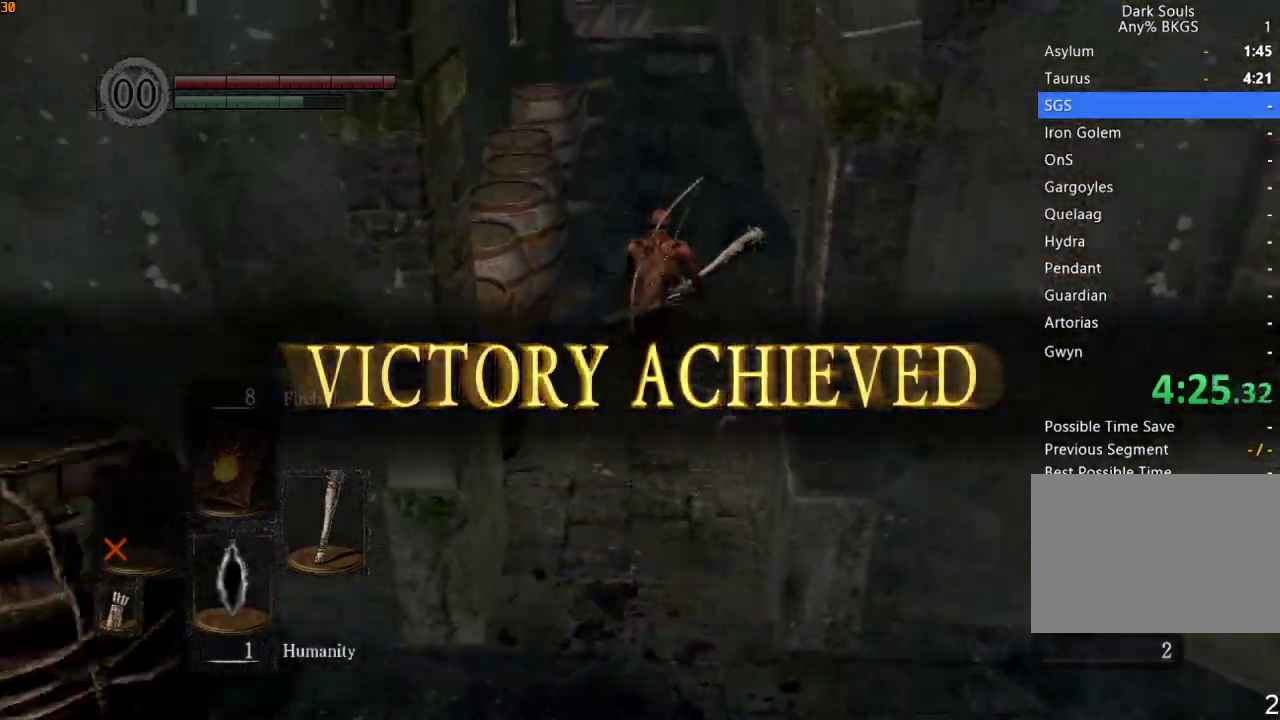
{"dt_ms": 500, "buttons": ["R1"], "left_stick": "up", "right_stick": "center", "events": []}
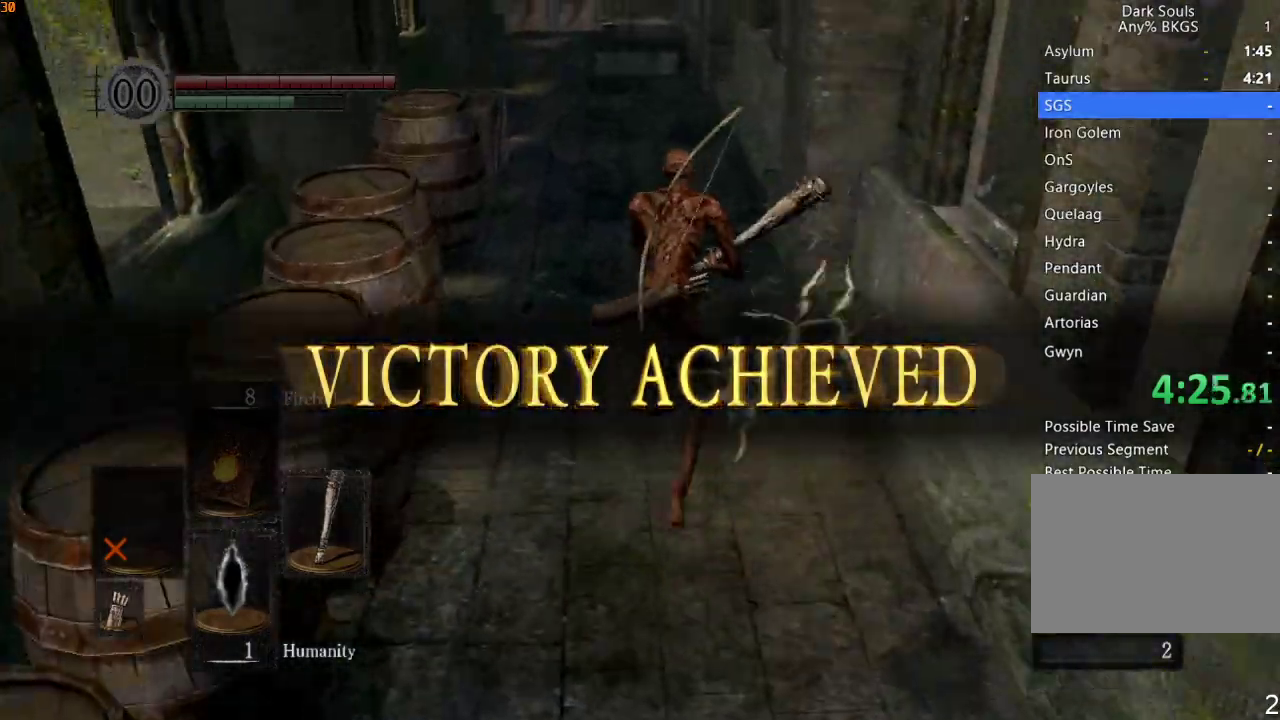
{"dt_ms": 500, "buttons": ["R1"], "left_stick": "up", "right_stick": "center", "events": [[233, "right_stick", "down-left"], [333, "right_stick", "center"]]}
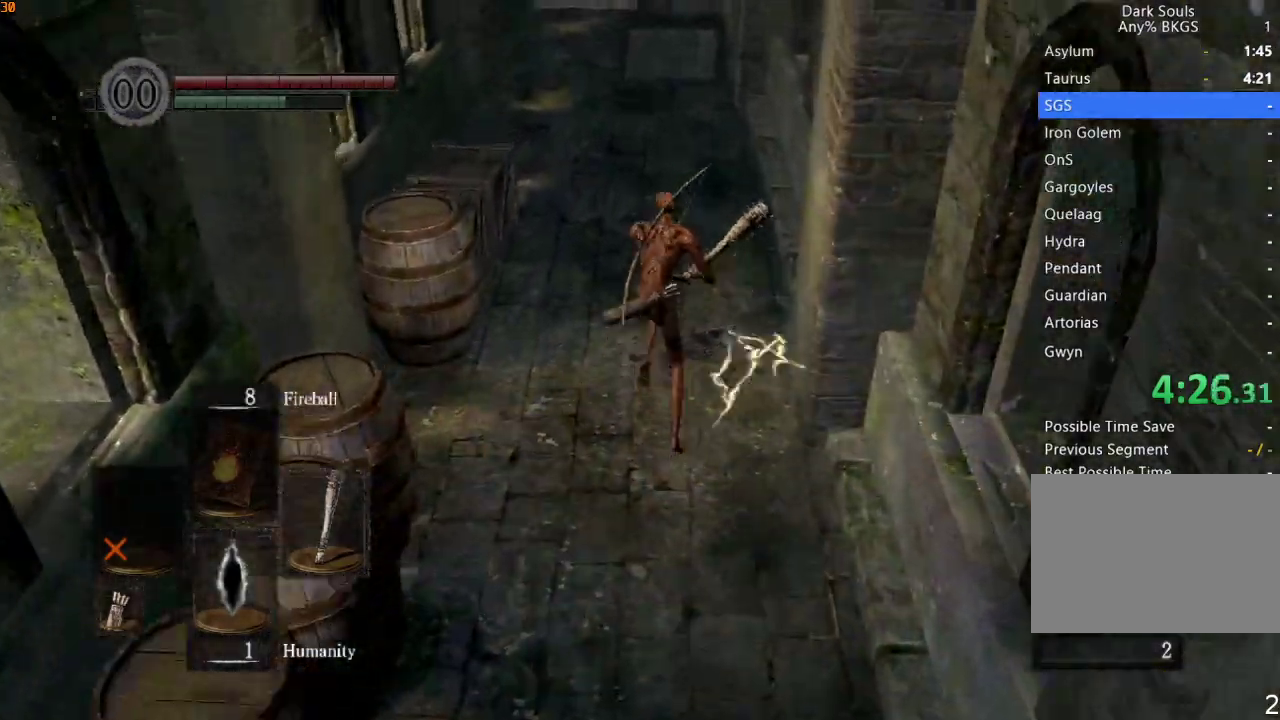
{"dt_ms": 500, "buttons": ["CROSS", "R1"], "left_stick": "up", "right_stick": "center", "events": [[33, "CROSS", "down"], [100, "CROSS", "up"], [167, "CROSS", "down"], [233, "CROSS", "up"], [333, "CROSS", "down"], [400, "CROSS", "up"], [500, "CROSS", "down"]]}